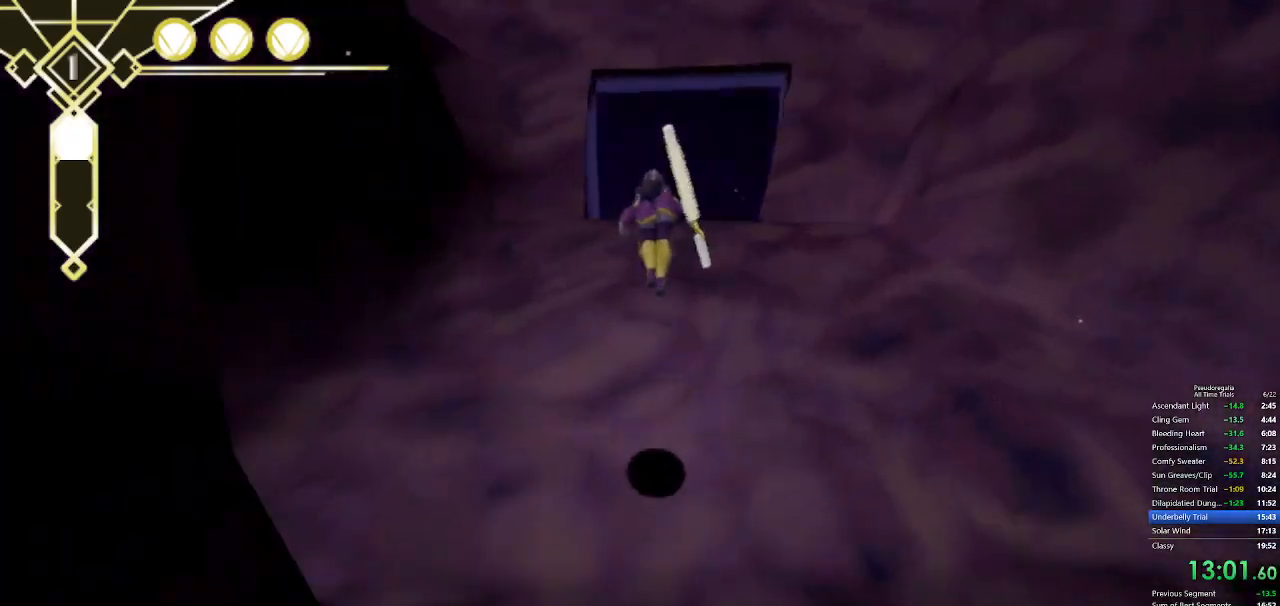
Gameplay with keyboard and mouse; each line is a JSON object with the keys and mouse buttons held at the frame after it. "events" lists presses ("down") and releases ("up") of "a", "d", "f", "q", "s", "shift", "space", "w", "mouse_left" and "mouse_right" between this image and that frame as [ms after this image, input, new state], when the widget could be followed in between. "mouse_left", "mouse_right" = the "left", "right" buttons of the "mouse" list. No other keys are recorded. Not read: mouse_move.
{"keys": ["space", "w"], "mouse": [], "events": [[67, "d", "down"], [200, "space", "up"], [250, "d", "up"], [250, "space", "down"]]}
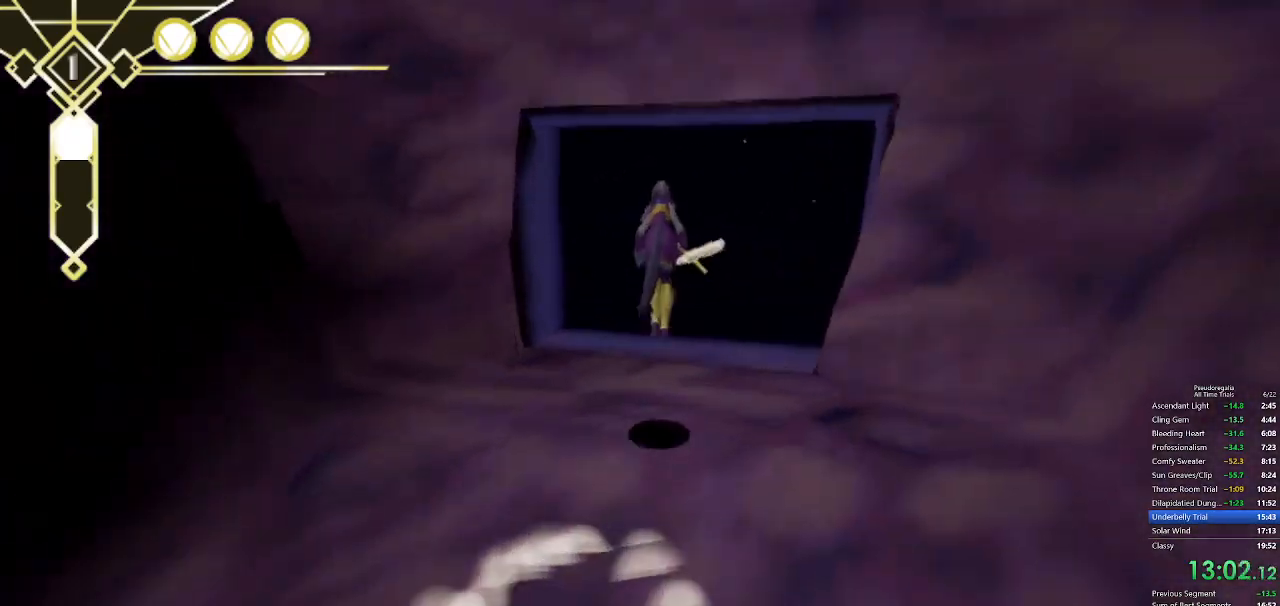
{"keys": ["space", "w"], "mouse": [], "events": [[33, "a", "down"], [367, "a", "up"]]}
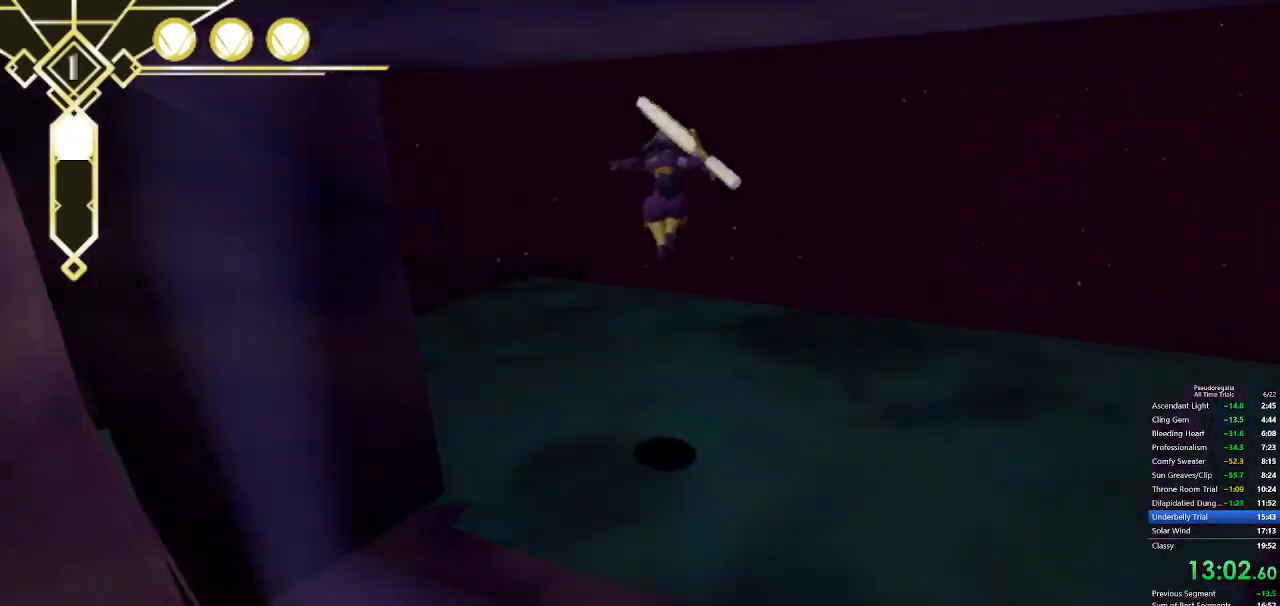
{"keys": ["a", "space", "w"], "mouse": [], "events": [[150, "a", "down"], [150, "space", "up"], [283, "space", "down"]]}
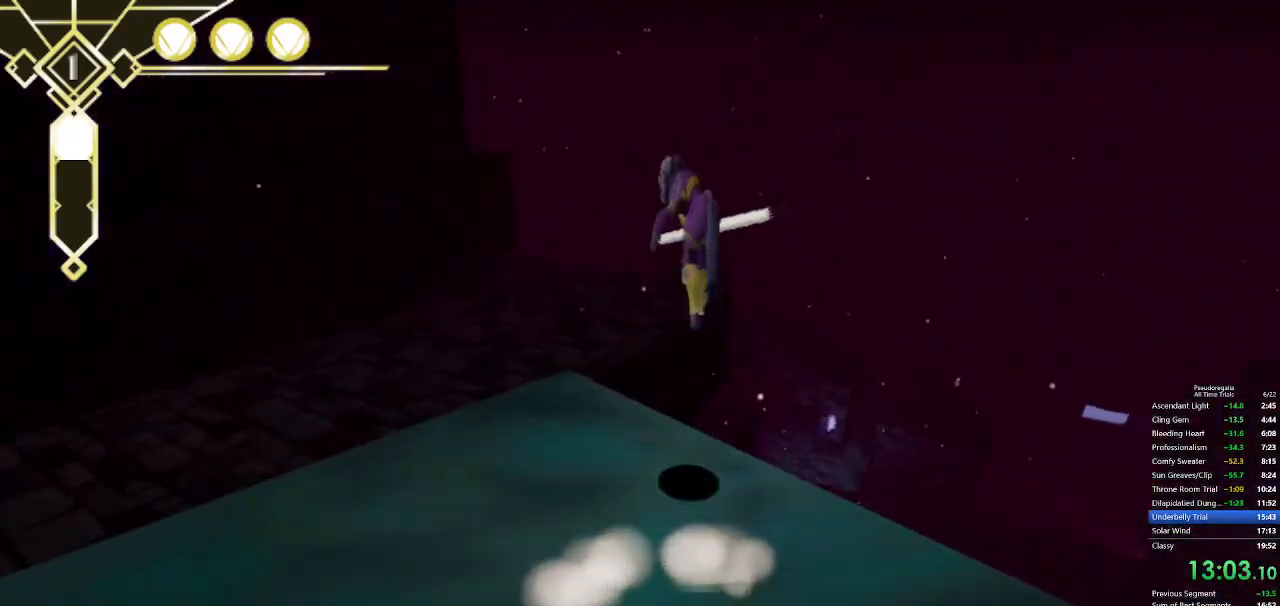
{"keys": ["w"], "mouse": [], "events": [[17, "a", "up"], [433, "space", "up"]]}
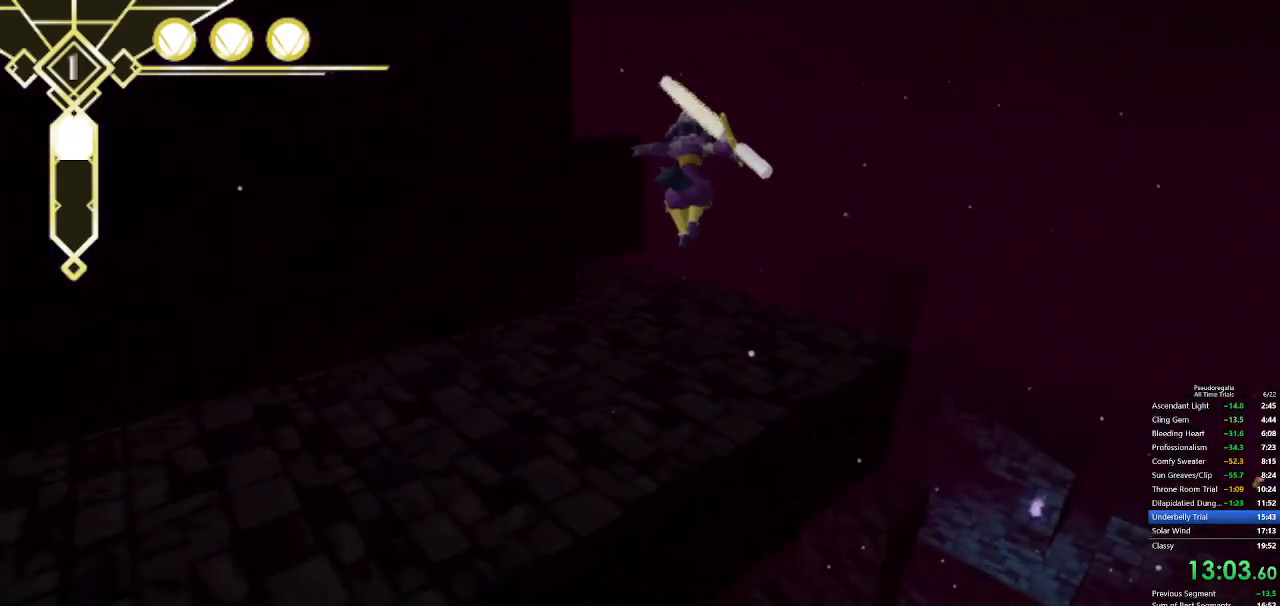
{"keys": ["d", "w"], "mouse": [], "events": [[33, "space", "down"], [400, "d", "down"], [500, "space", "up"]]}
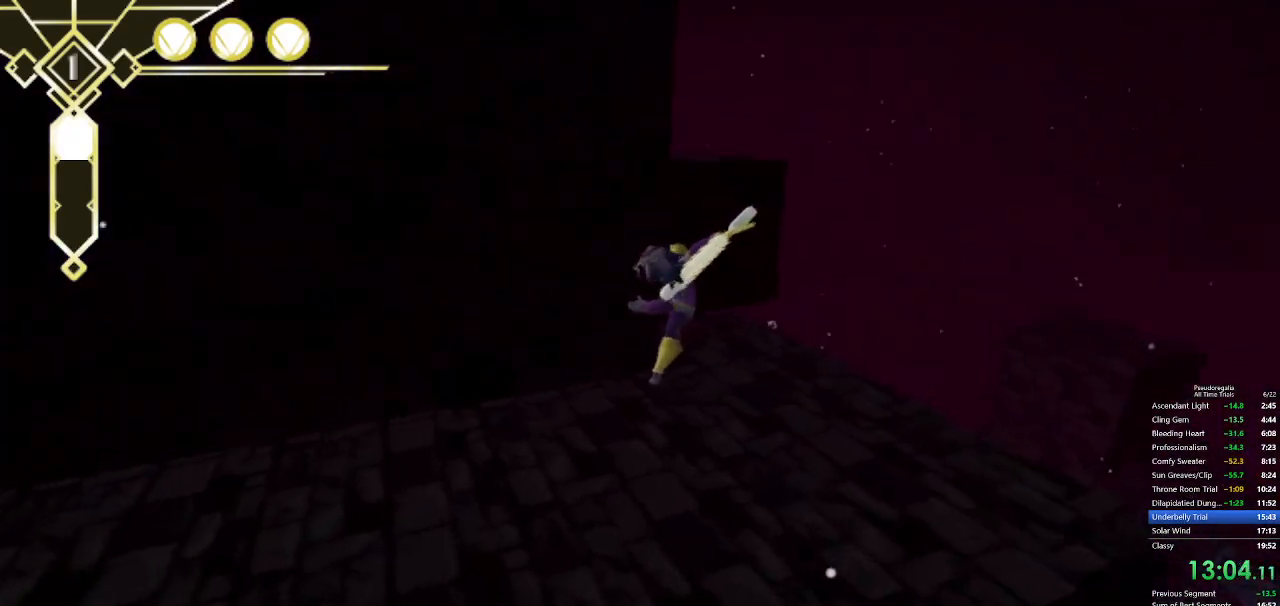
{"keys": ["s", "w"], "mouse": [], "events": [[100, "d", "up"], [467, "s", "down"]]}
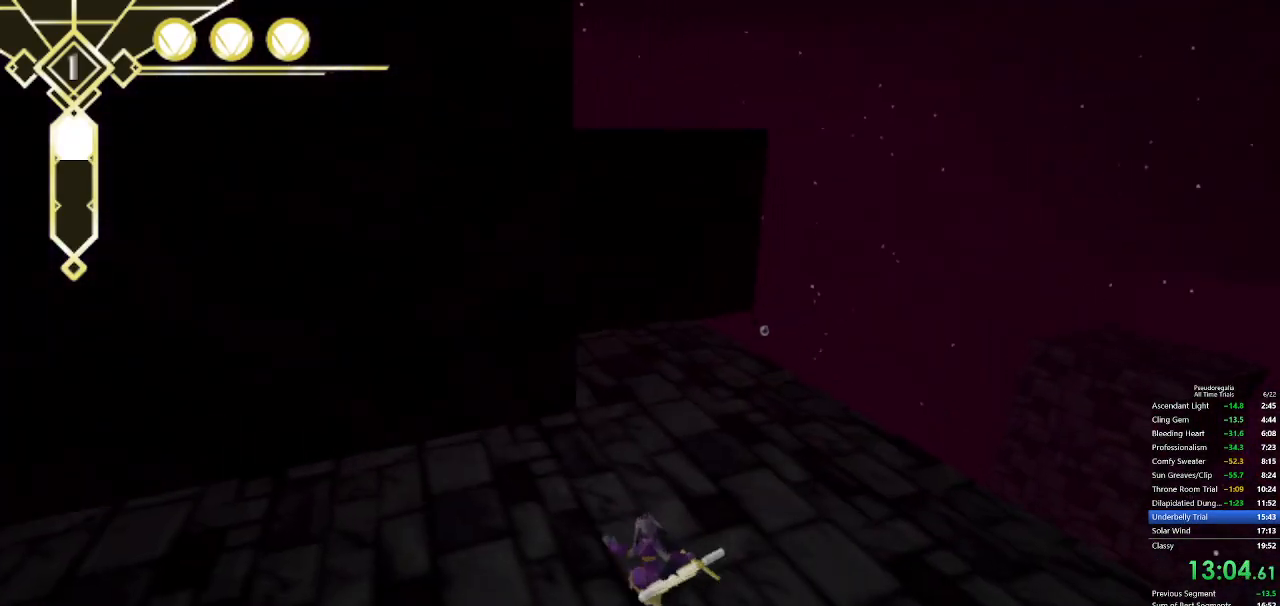
{"keys": ["a", "w"], "mouse": [], "events": [[67, "s", "up"], [67, "space", "down"], [117, "space", "up"], [350, "a", "down"]]}
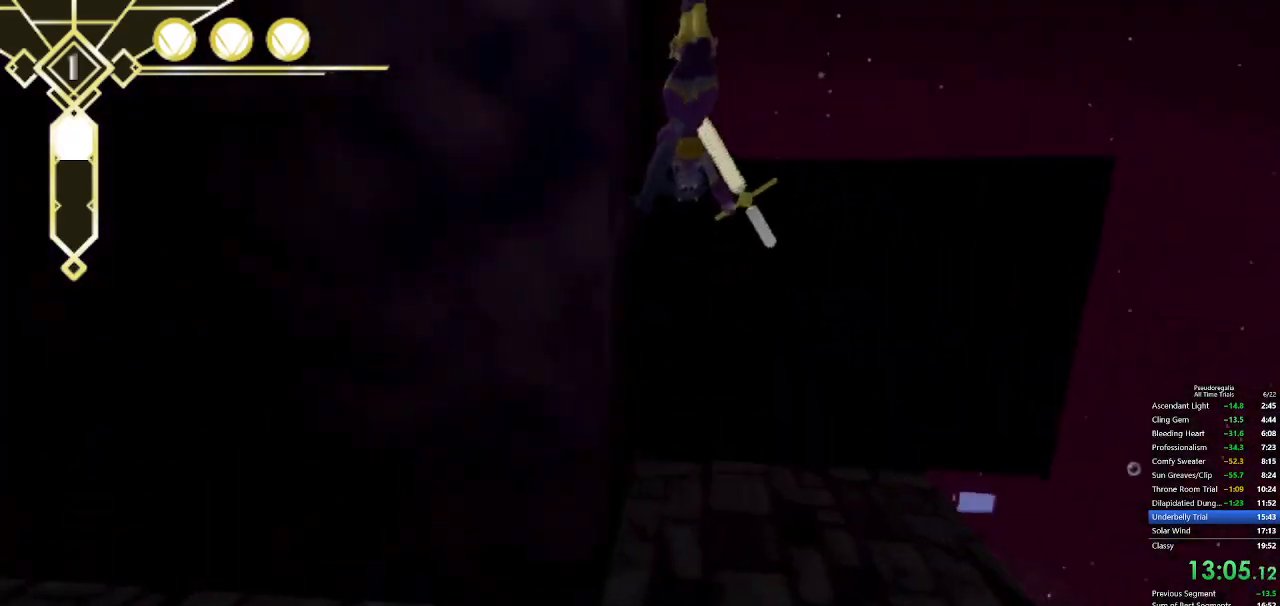
{"keys": ["d", "space", "w"], "mouse": [], "events": [[83, "a", "up"], [217, "space", "down"], [500, "d", "down"]]}
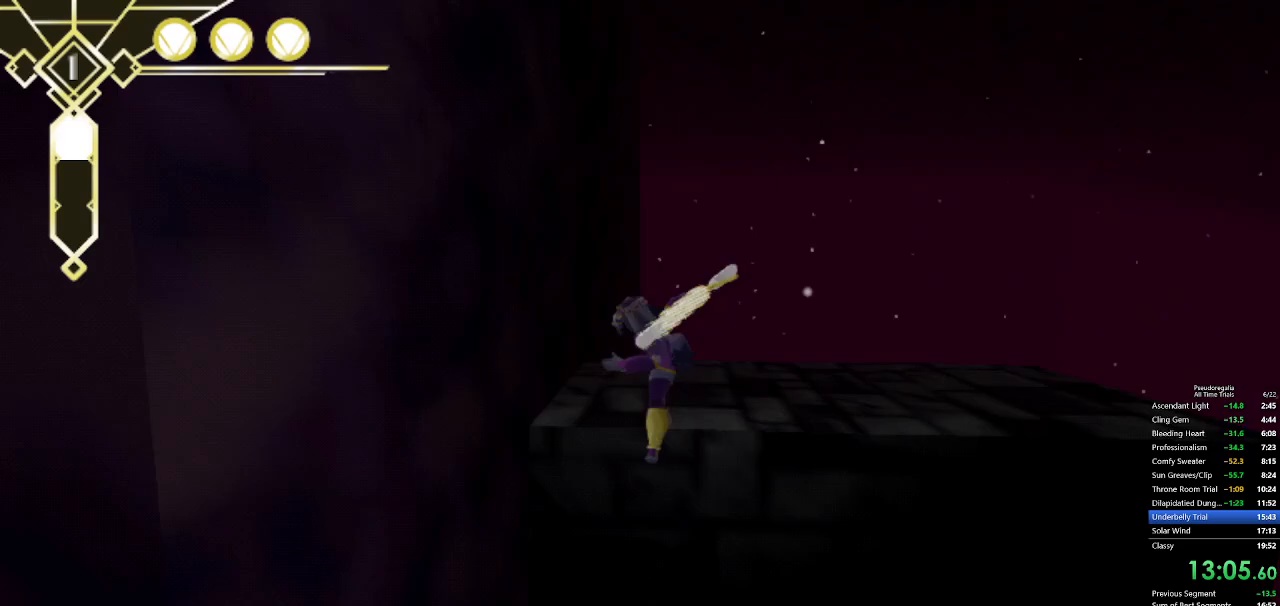
{"keys": ["d", "w"], "mouse": [], "events": [[50, "space", "up"], [183, "d", "up"], [417, "d", "down"]]}
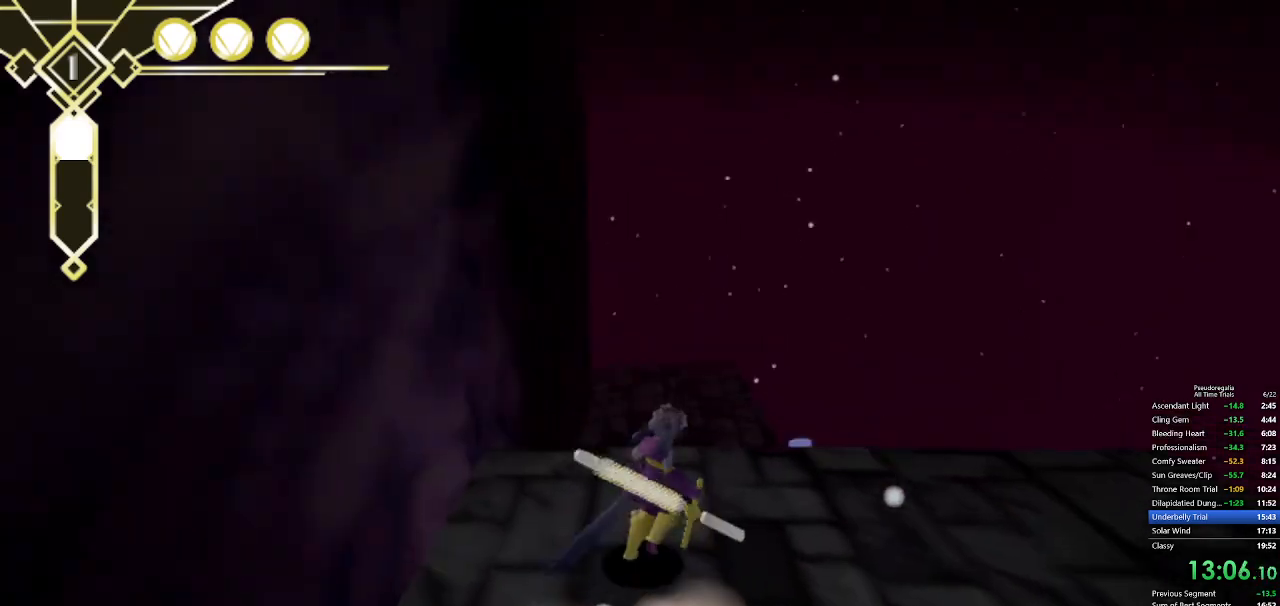
{"keys": ["w"], "mouse": [], "events": [[167, "d", "up"], [200, "q", "down"], [350, "q", "up"]]}
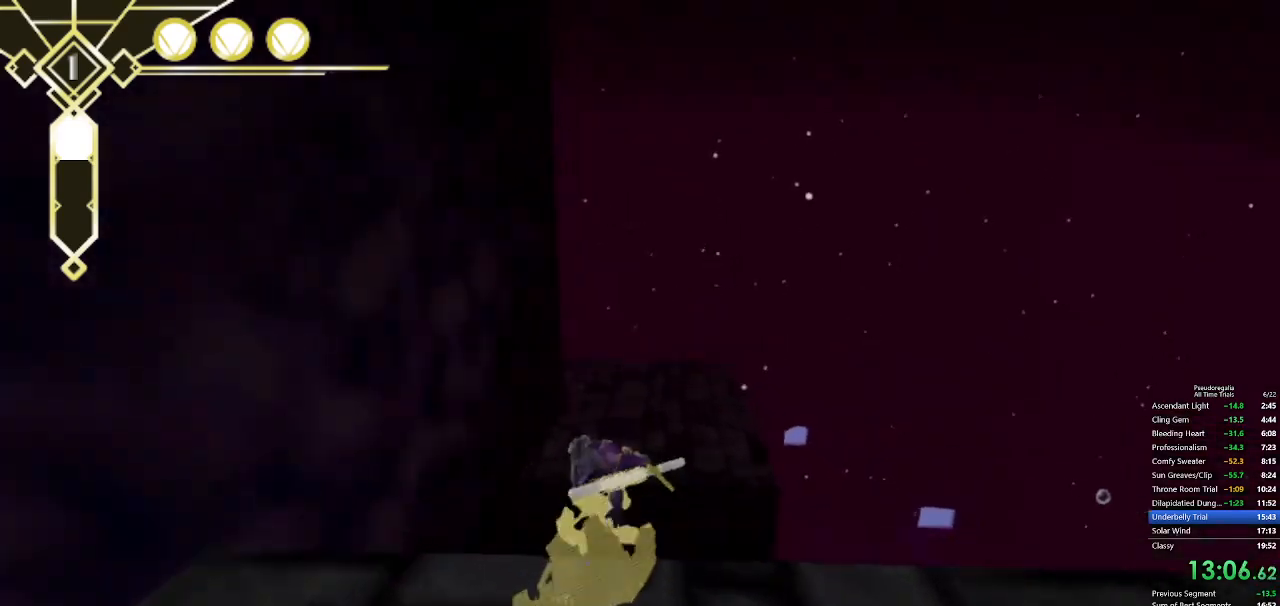
{"keys": ["a", "w"], "mouse": [], "events": [[133, "space", "down"], [267, "space", "up"], [400, "a", "down"]]}
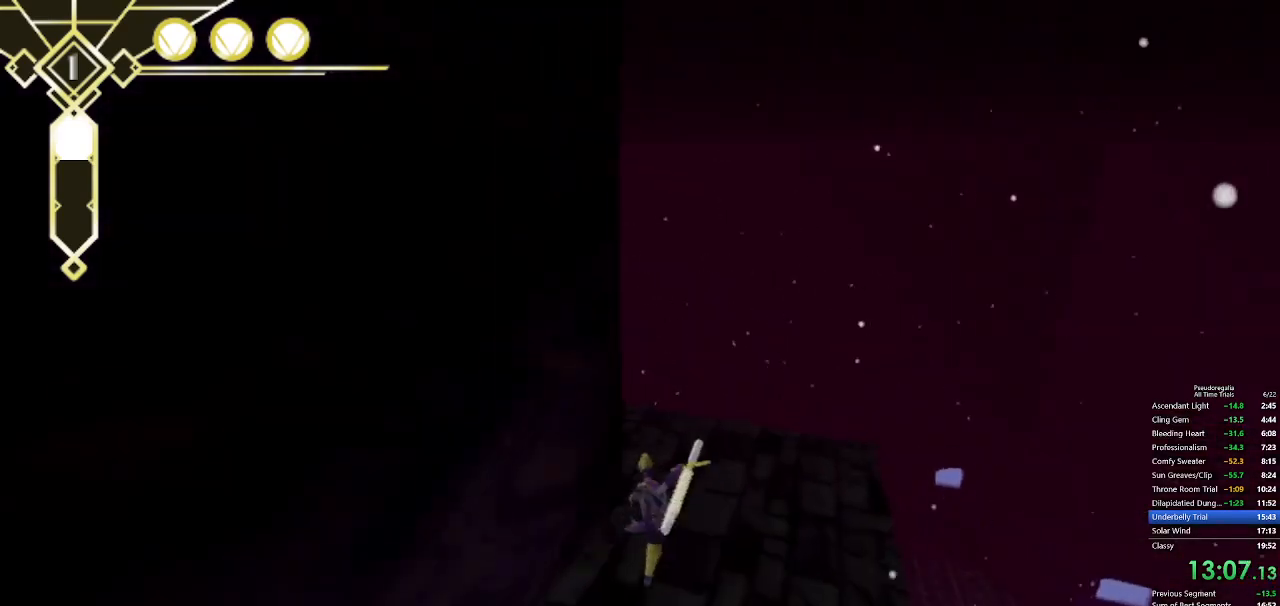
{"keys": ["q", "w"], "mouse": [], "events": [[100, "a", "up"], [467, "q", "down"]]}
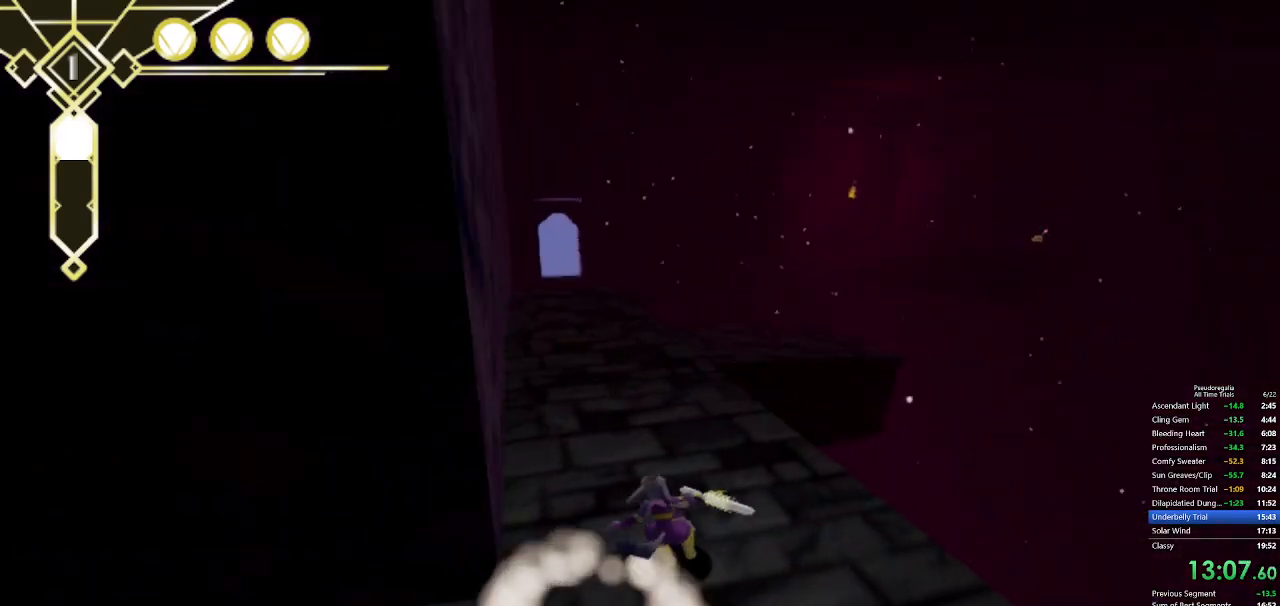
{"keys": ["q", "w"], "mouse": [], "events": [[167, "q", "up"], [250, "q", "down"], [250, "space", "down"], [483, "space", "up"]]}
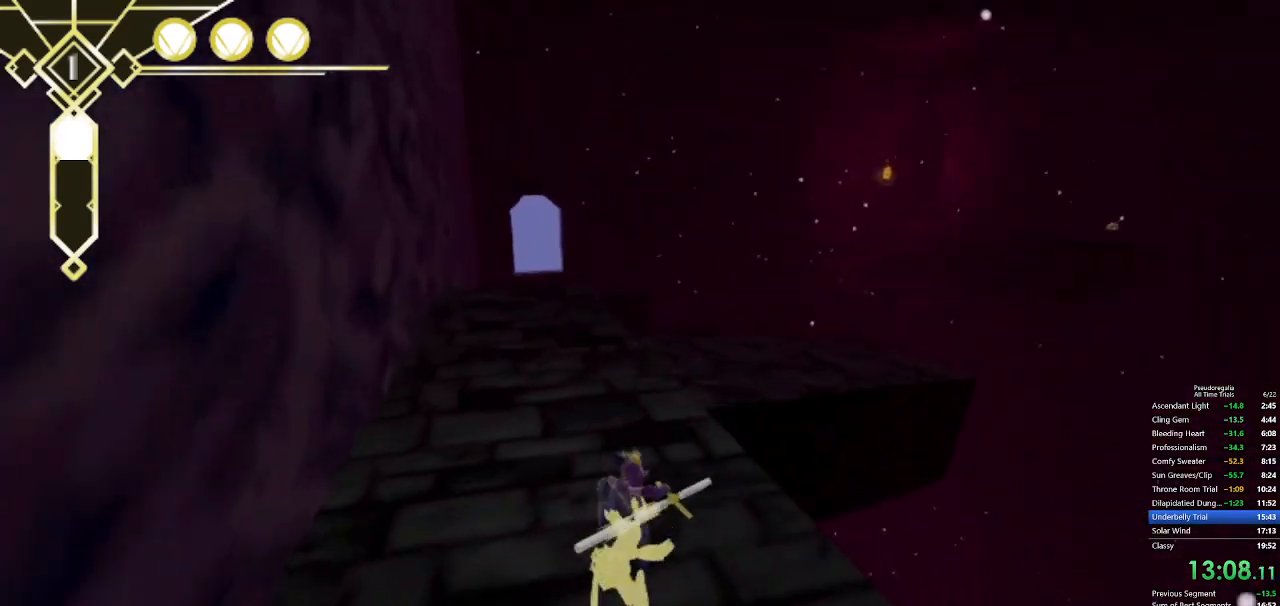
{"keys": ["a", "space", "w"], "mouse": [], "events": [[33, "q", "up"], [83, "space", "down"], [267, "a", "down"]]}
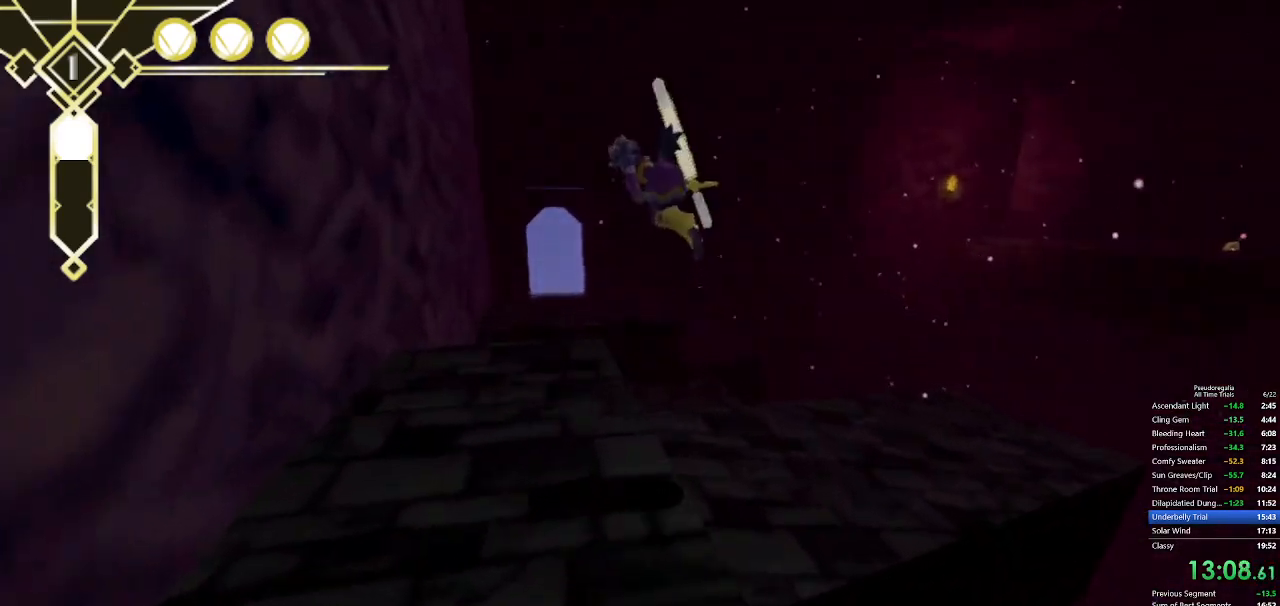
{"keys": ["w"], "mouse": [], "events": [[183, "a", "up"], [233, "space", "up"]]}
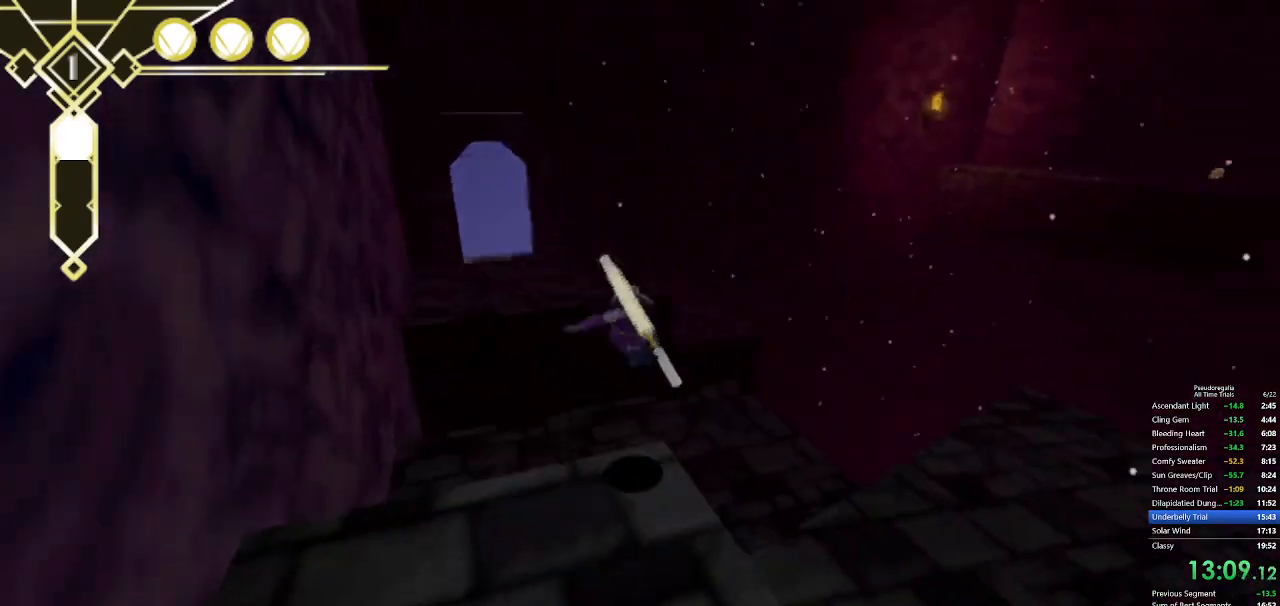
{"keys": ["d", "space", "w"], "mouse": [], "events": [[67, "d", "down"], [117, "space", "down"], [250, "d", "up"], [483, "d", "down"]]}
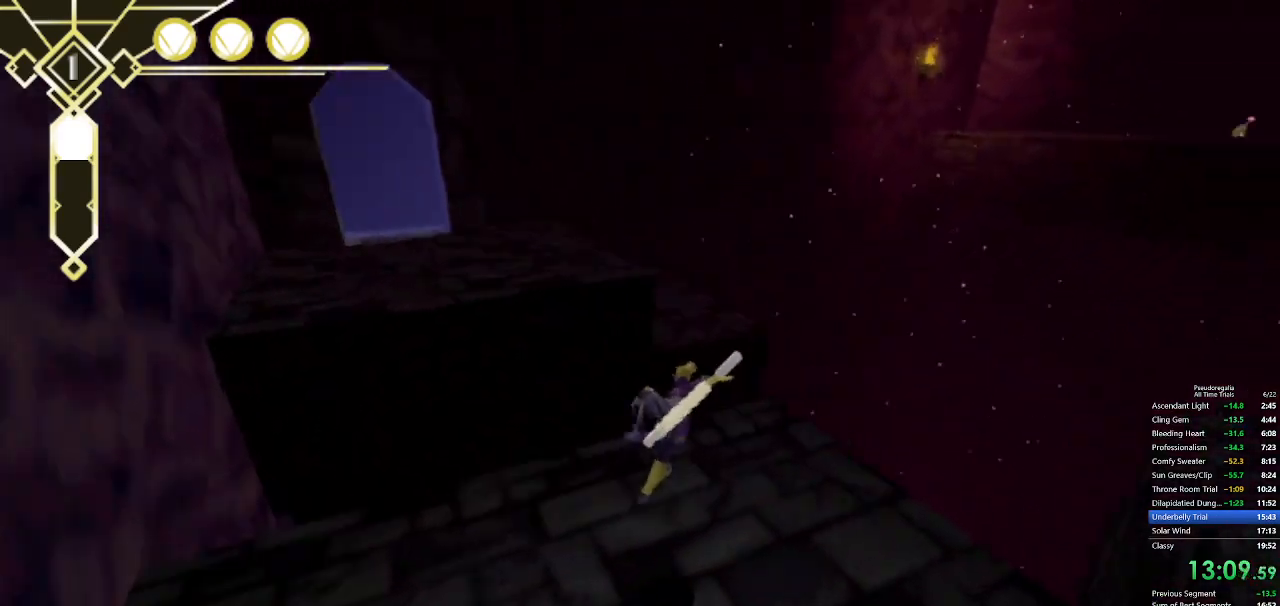
{"keys": ["a", "space", "w"], "mouse": [], "events": [[33, "space", "up"], [183, "d", "up"], [217, "a", "down"], [417, "space", "down"]]}
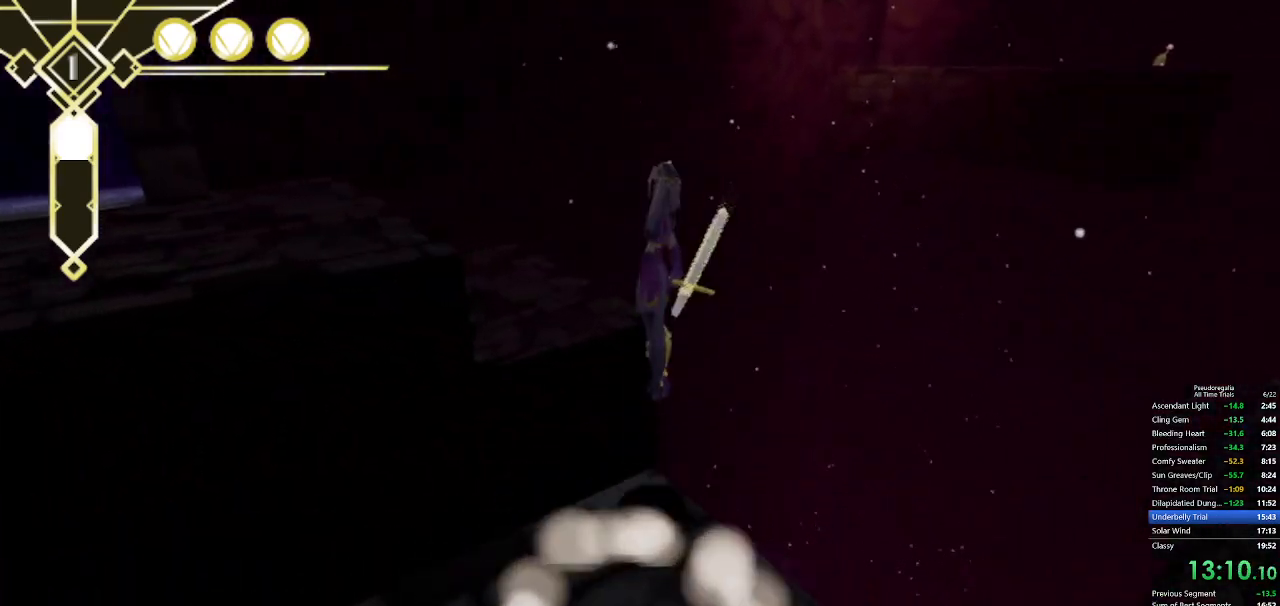
{"keys": ["a", "w"], "mouse": [], "events": [[333, "space", "up"]]}
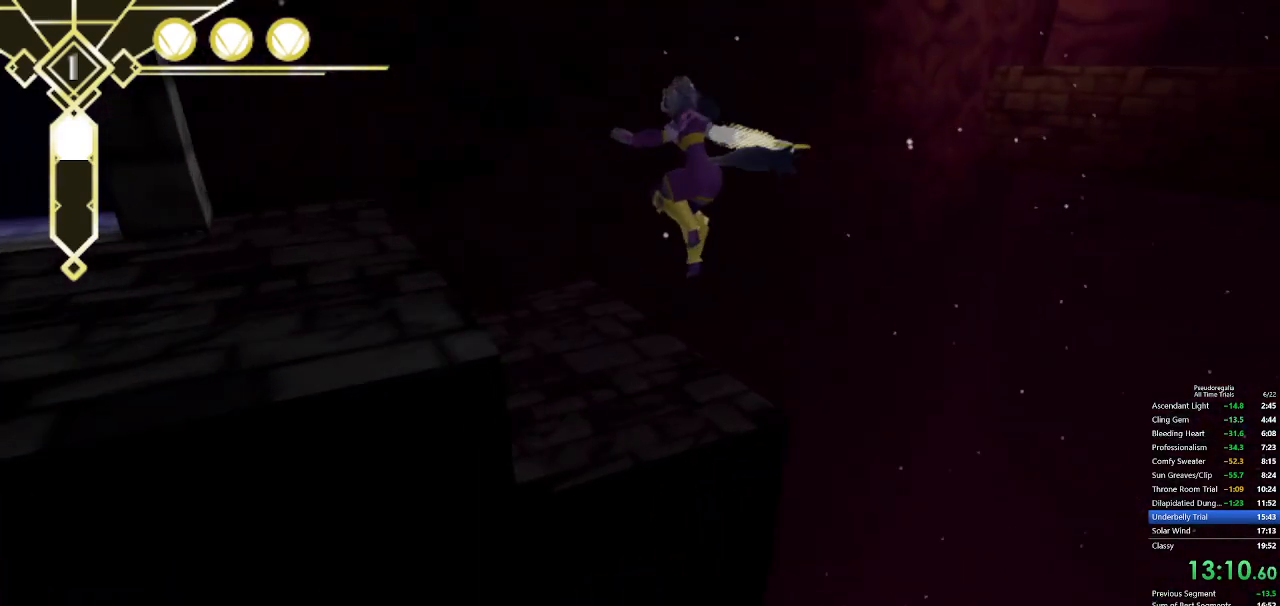
{"keys": ["w"], "mouse": [], "events": [[117, "a", "up"]]}
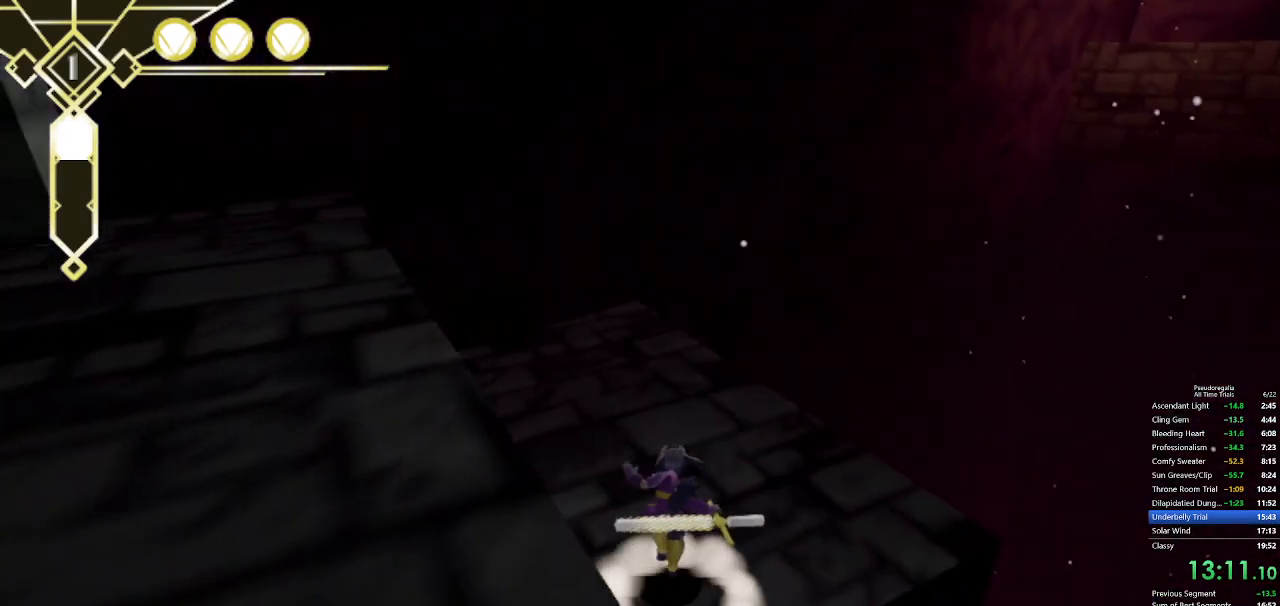
{"keys": ["w"], "mouse": [], "events": [[83, "q", "down"], [183, "q", "up"], [317, "s", "down"], [317, "space", "down"], [367, "space", "up"], [417, "s", "up"], [450, "space", "down"], [500, "space", "up"]]}
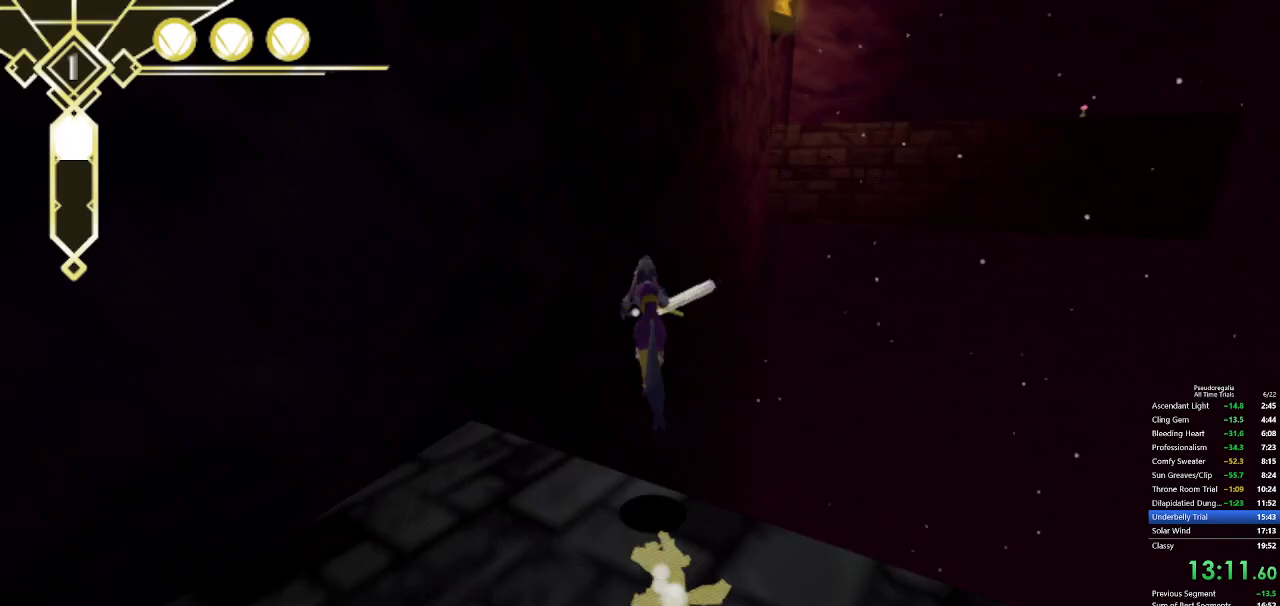
{"keys": ["w"], "mouse": [], "events": [[233, "a", "down"], [383, "a", "up"]]}
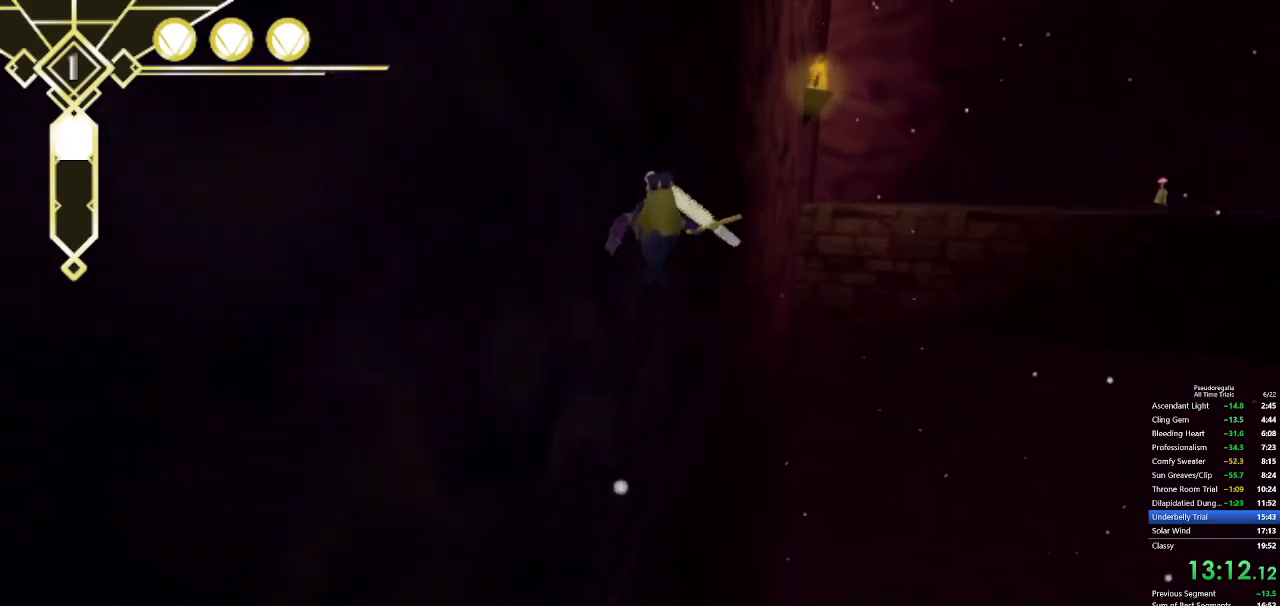
{"keys": ["shift", "w"], "mouse": [], "events": [[217, "shift", "down"]]}
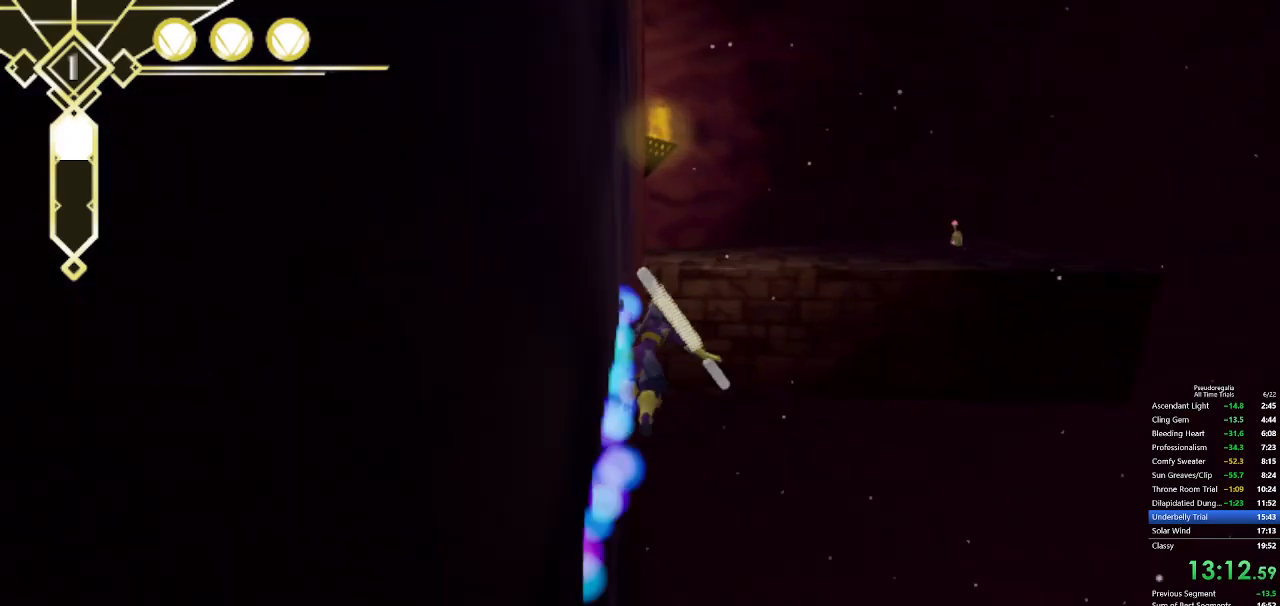
{"keys": ["shift", "w"], "mouse": [], "events": []}
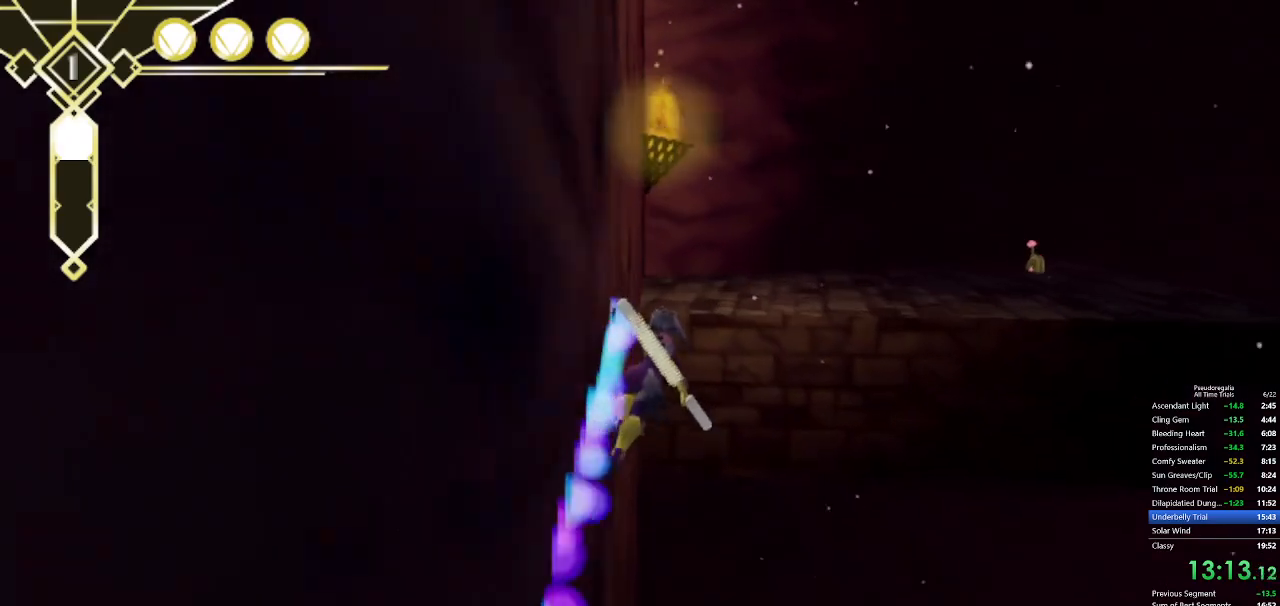
{"keys": ["w"], "mouse": [], "events": [[333, "shift", "up"], [333, "space", "down"], [467, "space", "up"]]}
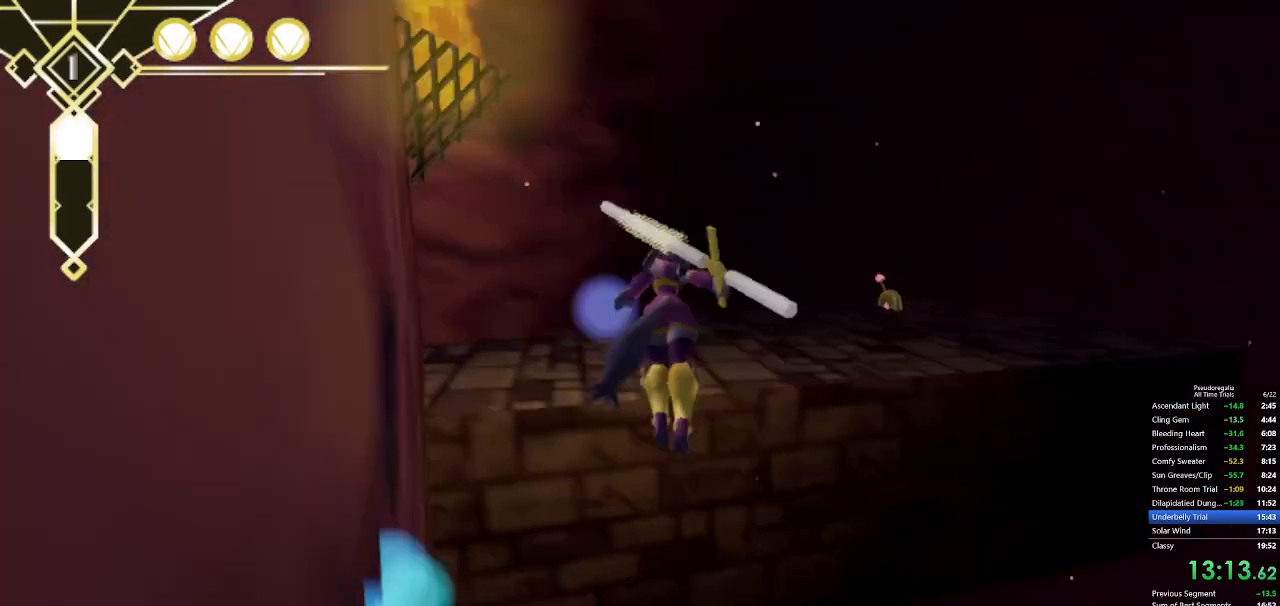
{"keys": ["w"], "mouse": [], "events": [[300, "space", "down"], [433, "space", "up"]]}
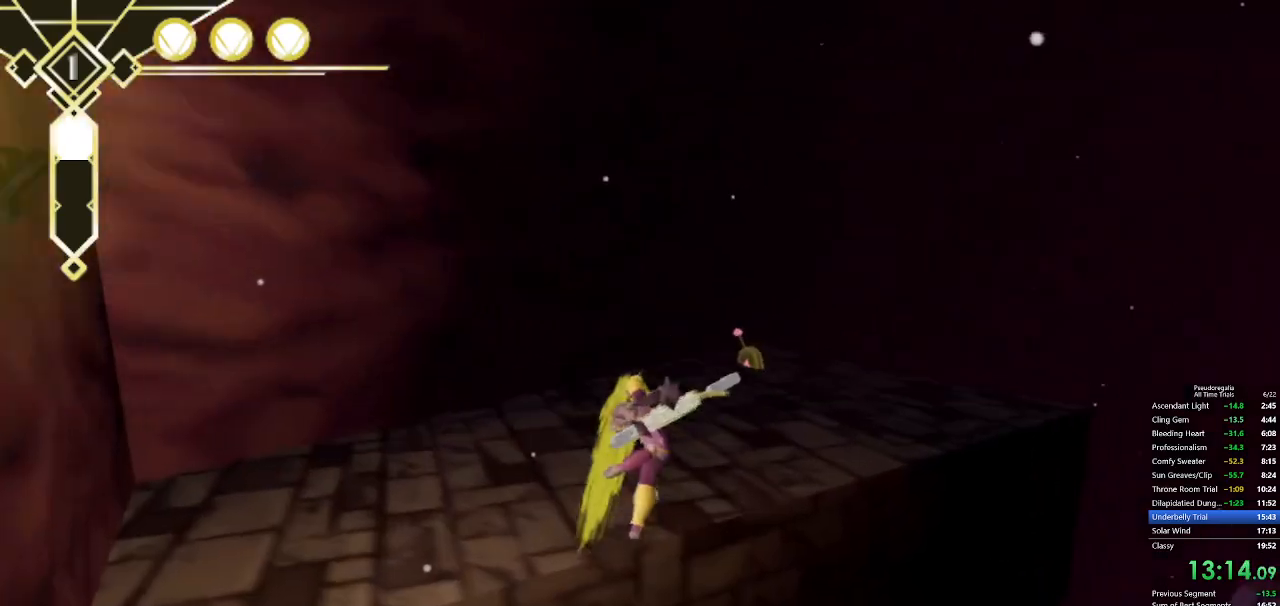
{"keys": ["w"], "mouse": [], "events": []}
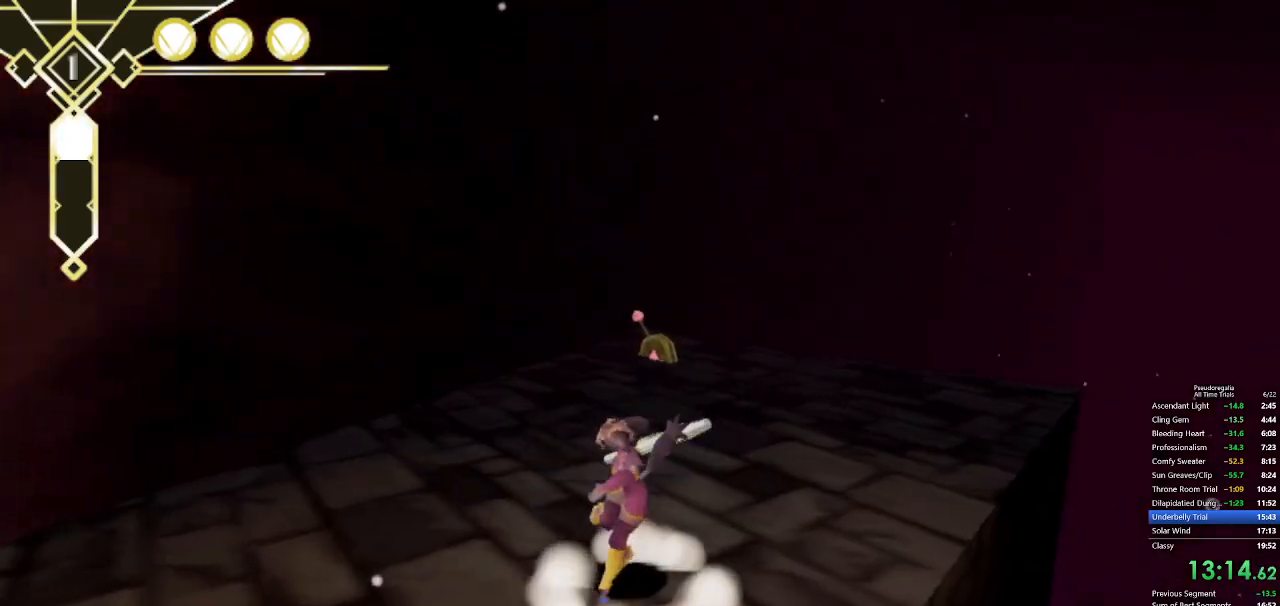
{"keys": ["w"], "mouse": [], "events": [[100, "q", "down"], [283, "q", "up"], [383, "space", "down"], [467, "space", "up"]]}
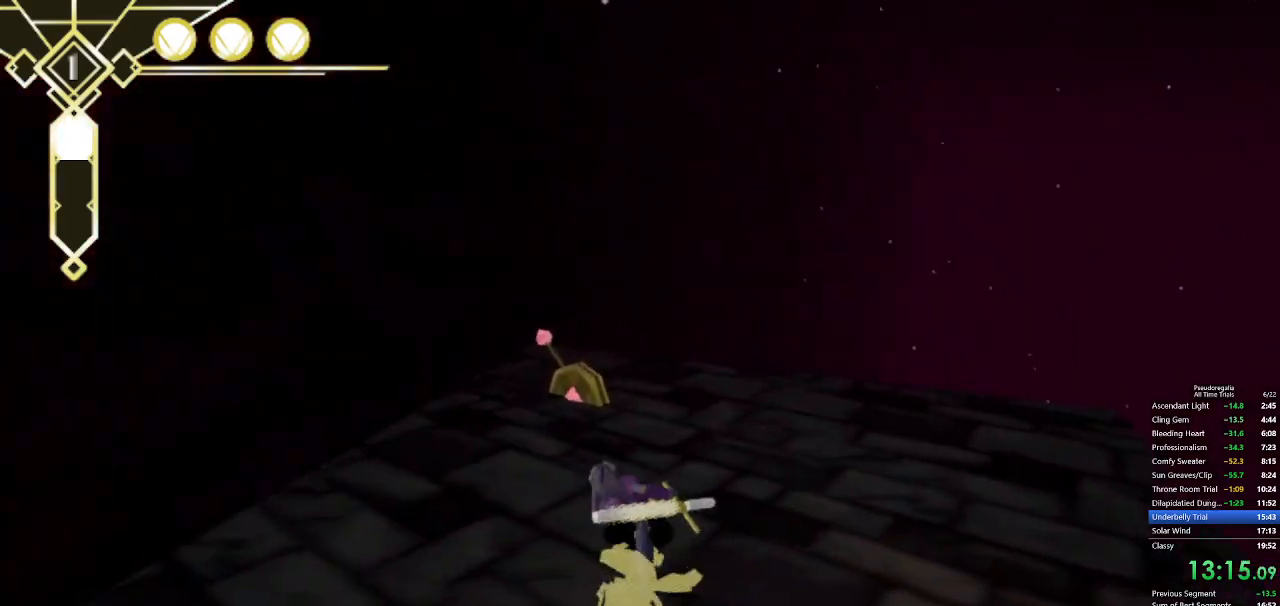
{"keys": ["d", "w"], "mouse": [], "events": [[117, "mouse_left", "down"], [167, "mouse_left", "up"], [200, "d", "down"]]}
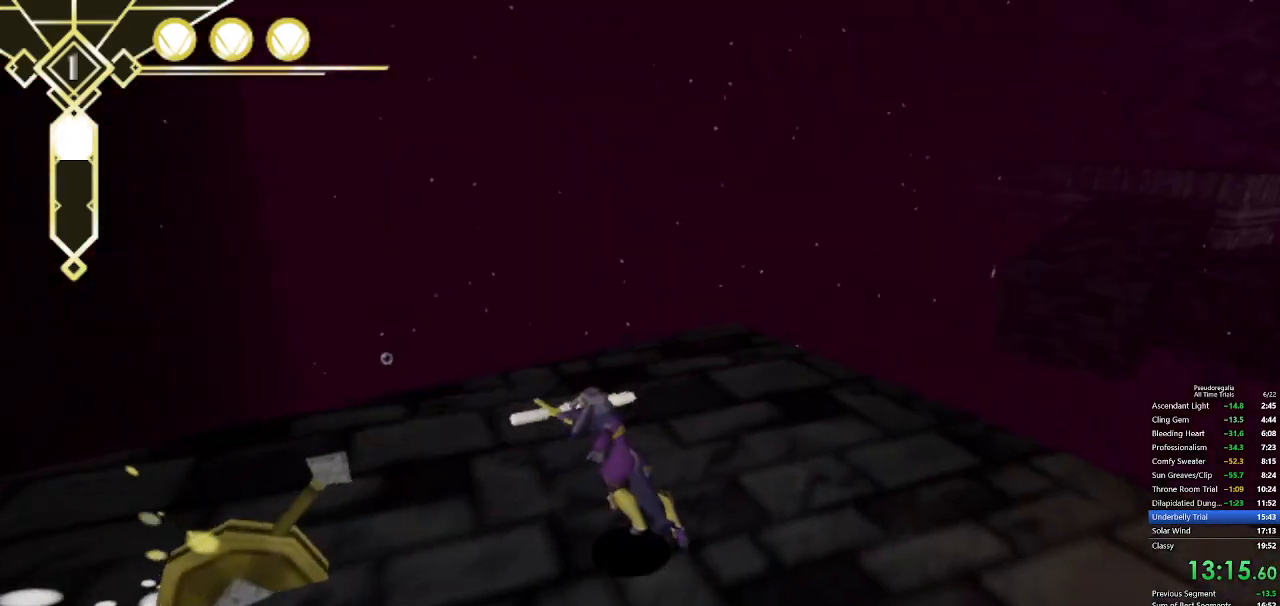
{"keys": ["q", "w"], "mouse": [], "events": [[33, "d", "up"], [500, "q", "down"]]}